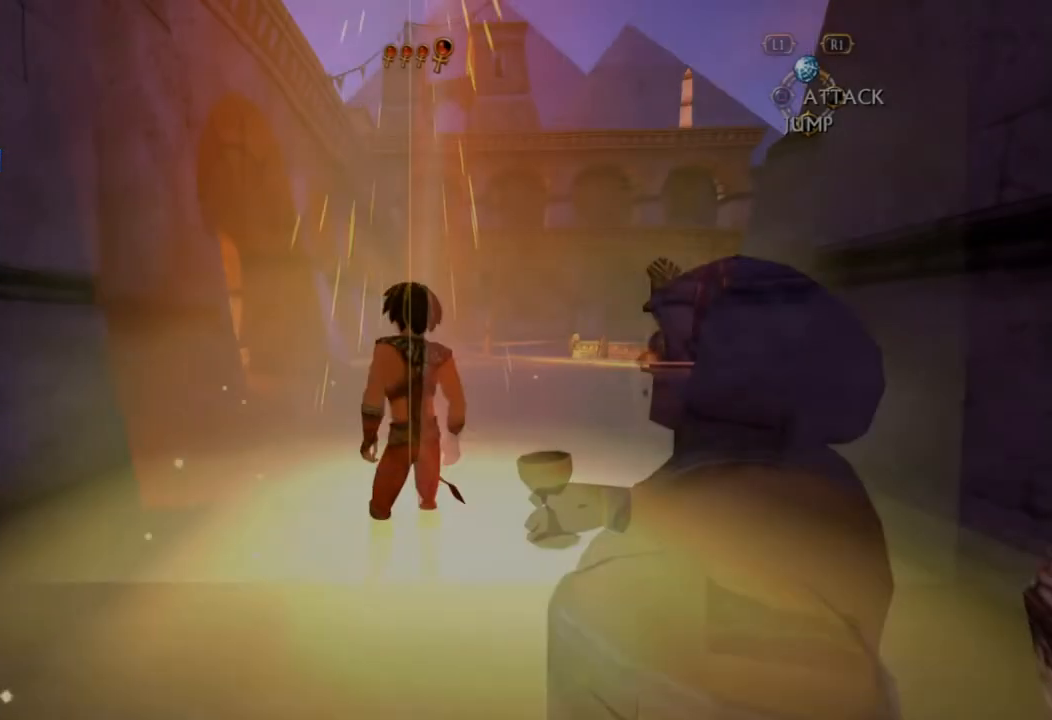
Gameplay with a controller (PlayStation layout); each line is a JSON object with the inputs held at the frame after it (dt_ms = milliseconds from this image to that frame). "button_events" lists button changes between this image and that frame as [ms after this image, input, new state], when the widget could be followed in between (sticks are given only as held states). Not read: L3 R3.
{"dt_ms": 500, "buttons": [], "left_stick": "left", "right_stick": "center", "button_events": []}
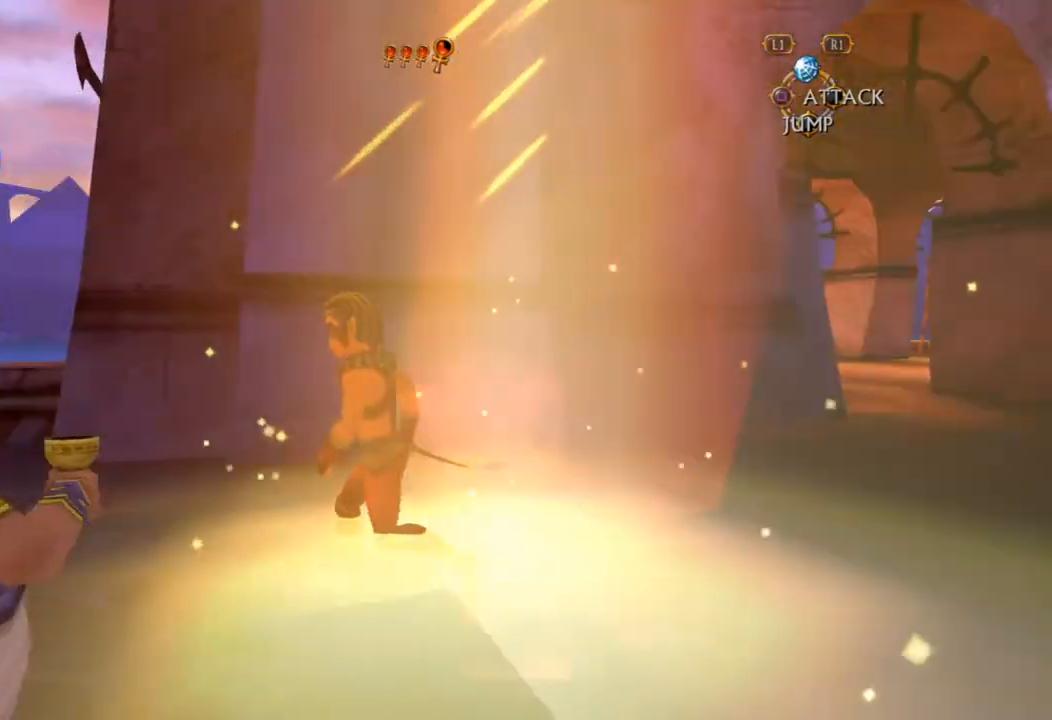
{"dt_ms": 500, "buttons": [], "left_stick": "up", "right_stick": "center", "button_events": []}
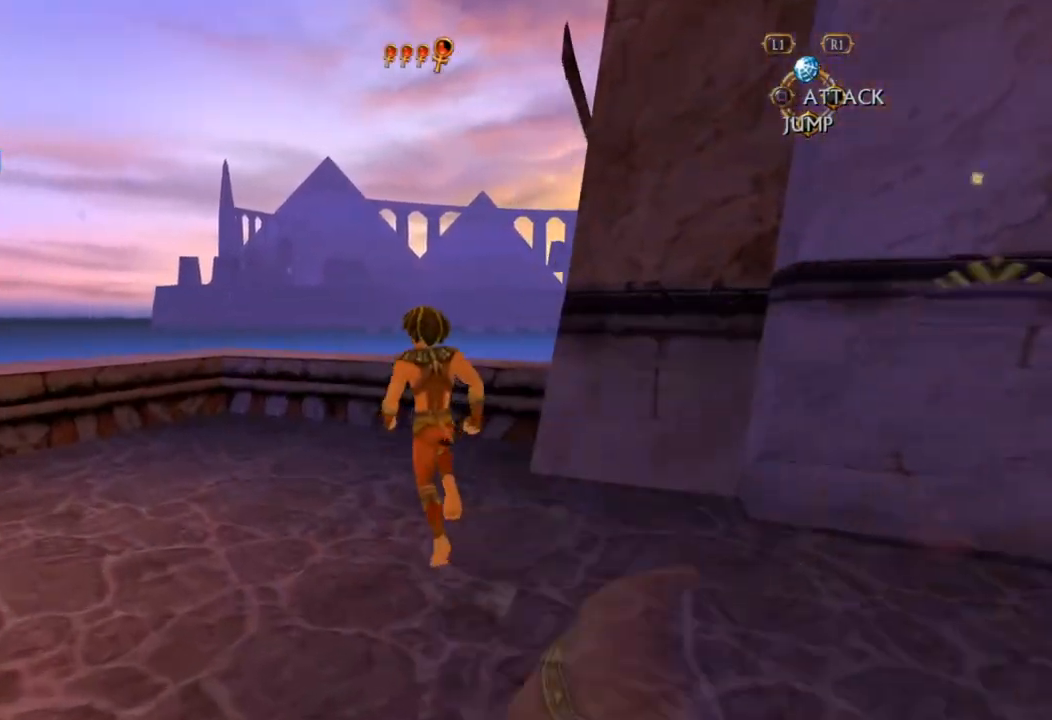
{"dt_ms": 500, "buttons": [], "left_stick": "up", "right_stick": "center", "button_events": [[200, "CROSS", "down"], [367, "CROSS", "up"]]}
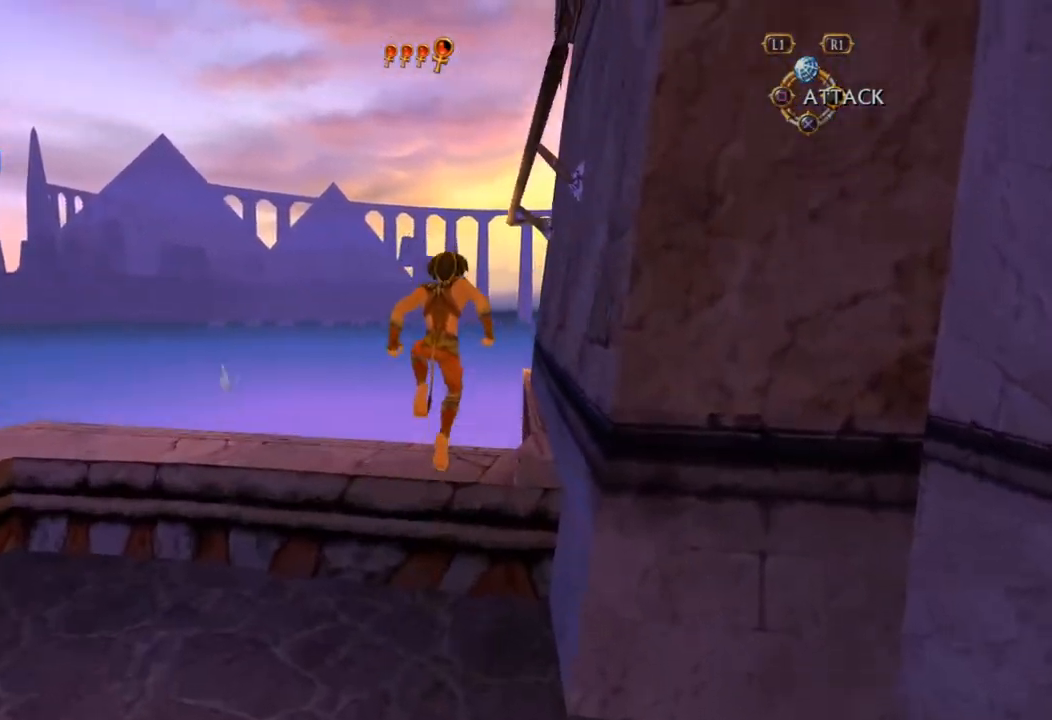
{"dt_ms": 500, "buttons": ["CROSS"], "left_stick": "up", "right_stick": "center", "button_events": [[400, "CROSS", "down"]]}
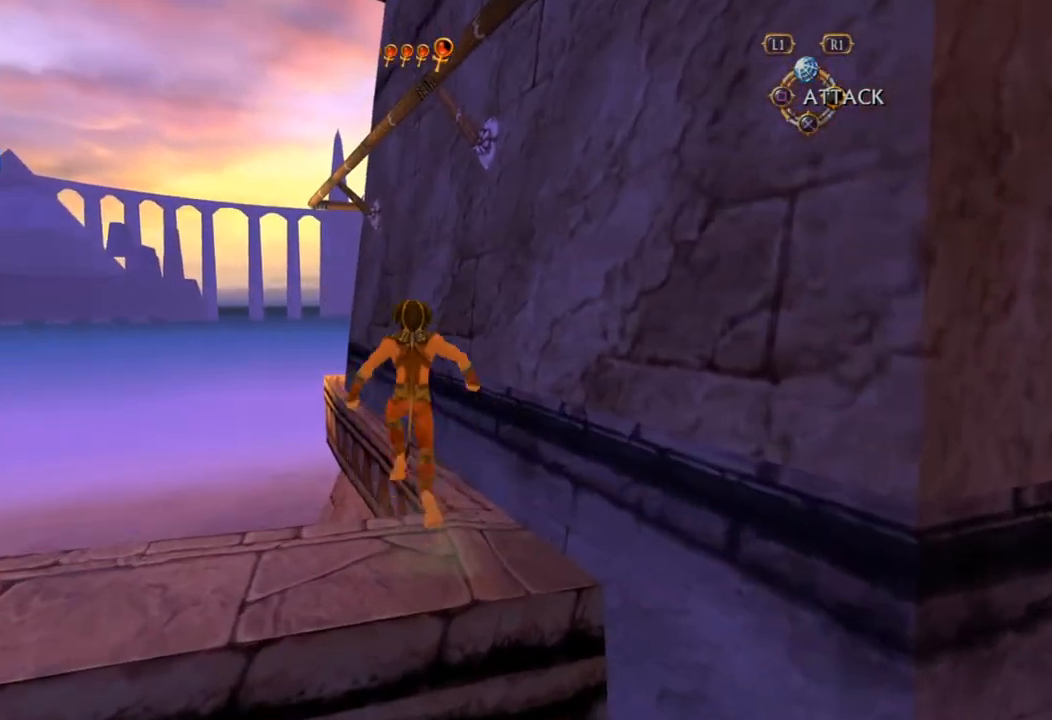
{"dt_ms": 500, "buttons": ["CROSS"], "left_stick": "up", "right_stick": "center", "button_events": []}
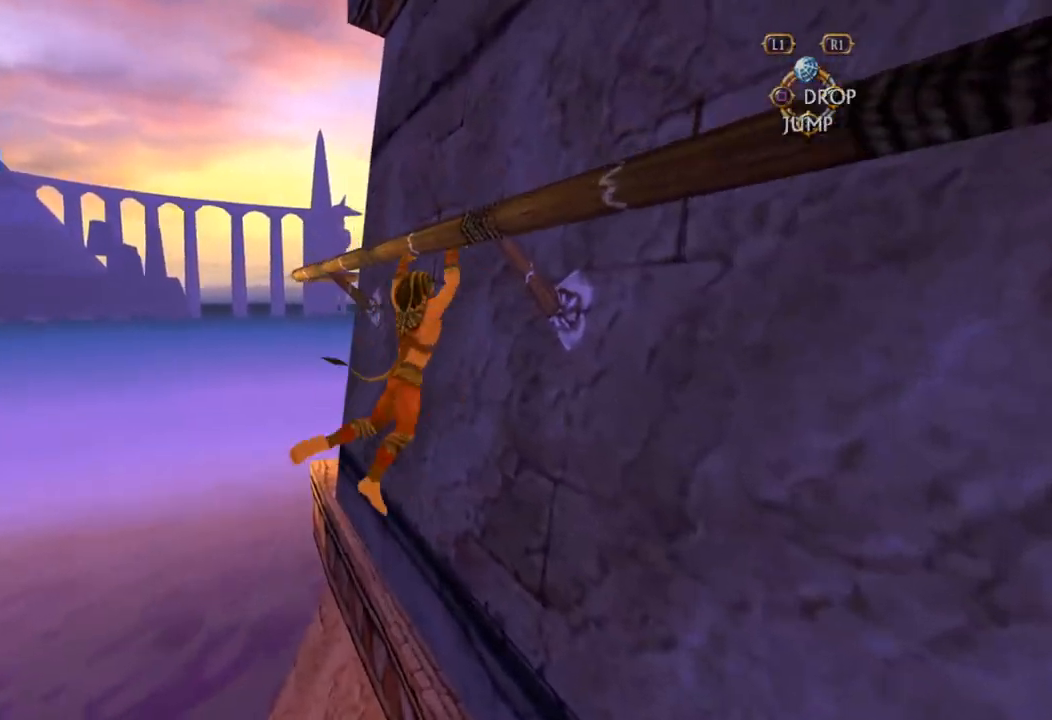
{"dt_ms": 500, "buttons": [], "left_stick": "left", "right_stick": "center", "button_events": [[167, "CROSS", "up"]]}
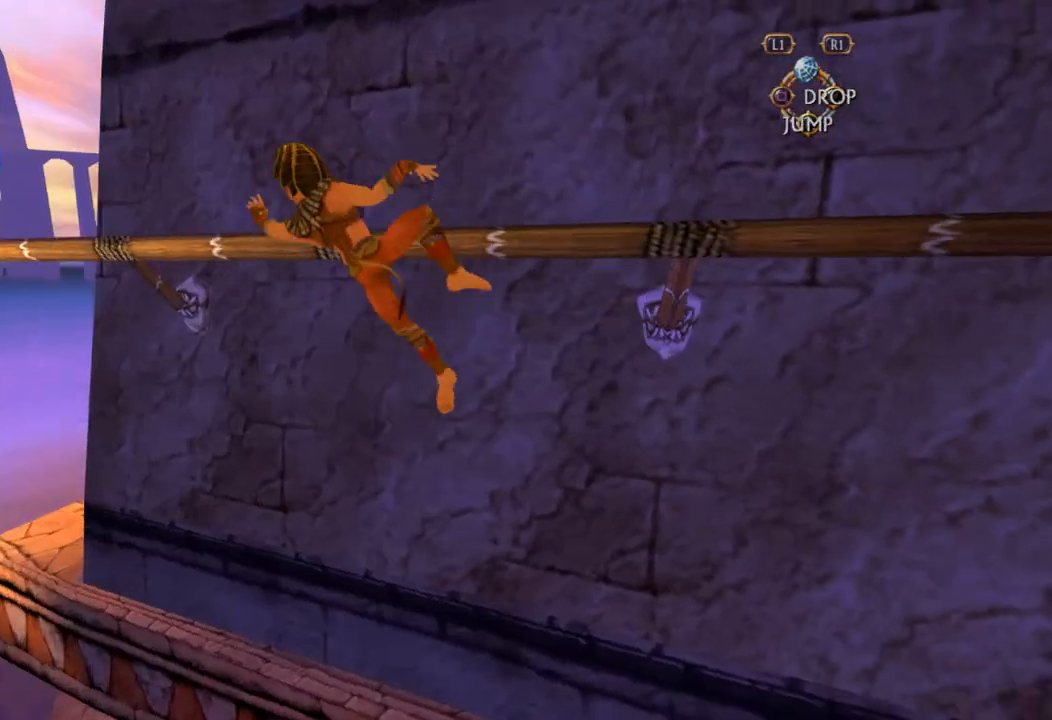
{"dt_ms": 500, "buttons": ["CROSS"], "left_stick": "left", "right_stick": "center", "button_events": [[233, "CROSS", "down"]]}
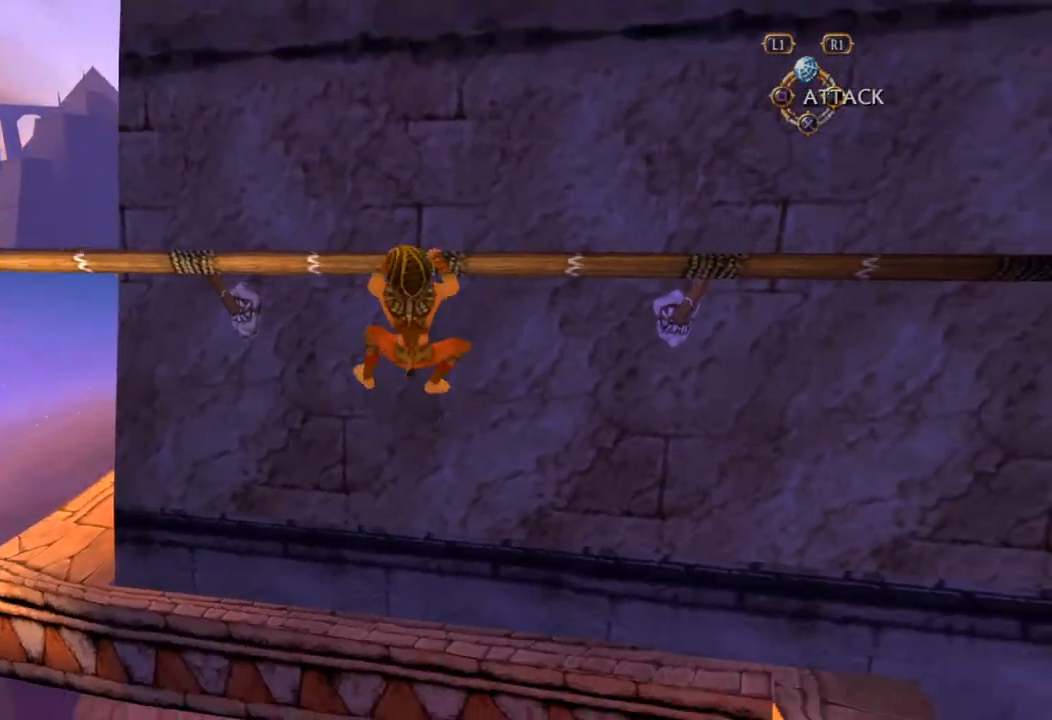
{"dt_ms": 500, "buttons": ["CROSS"], "left_stick": "up-left", "right_stick": "center", "button_events": []}
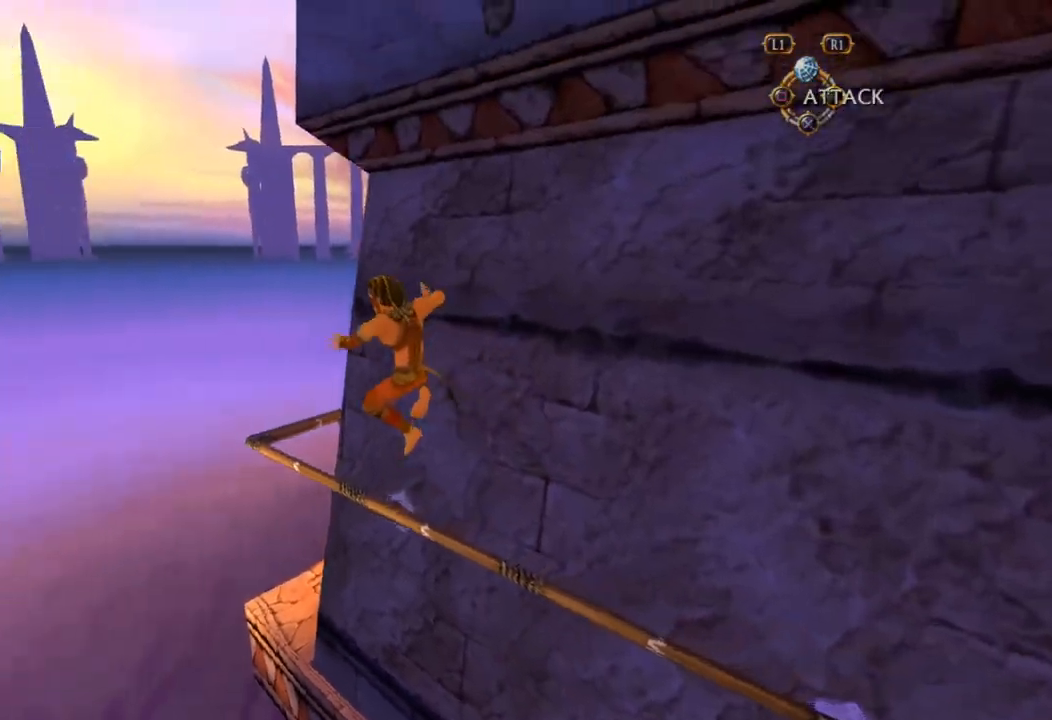
{"dt_ms": 500, "buttons": [], "left_stick": "up-left", "right_stick": "center", "button_events": [[467, "CROSS", "up"]]}
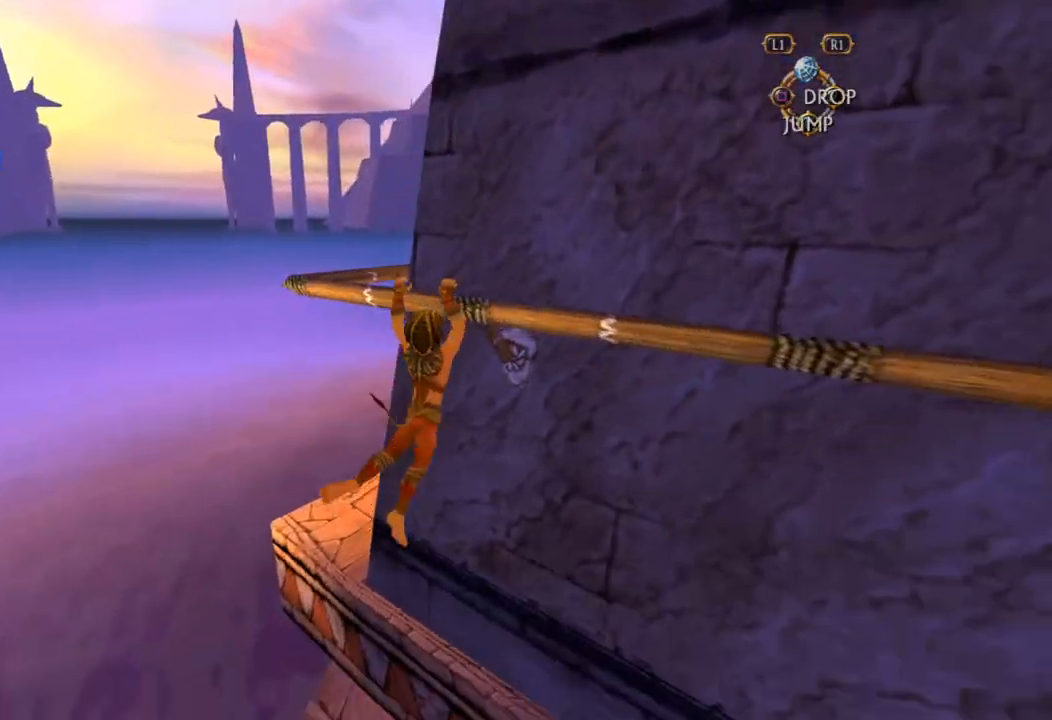
{"dt_ms": 500, "buttons": [], "left_stick": "center", "right_stick": "center", "button_events": []}
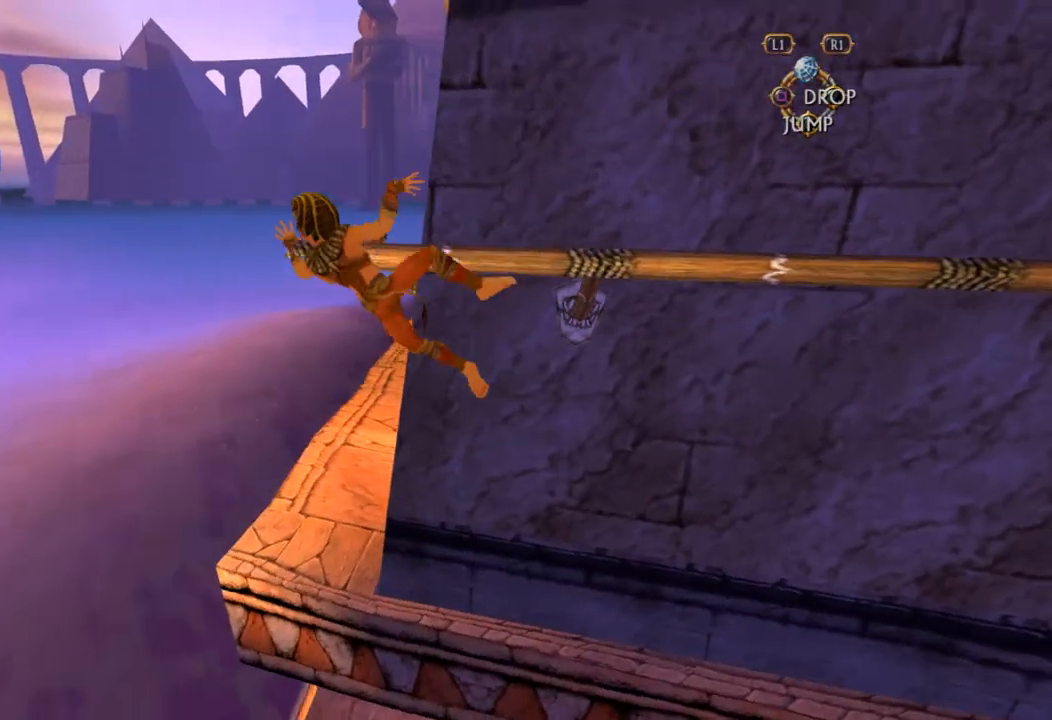
{"dt_ms": 500, "buttons": [], "left_stick": "center", "right_stick": "center", "button_events": []}
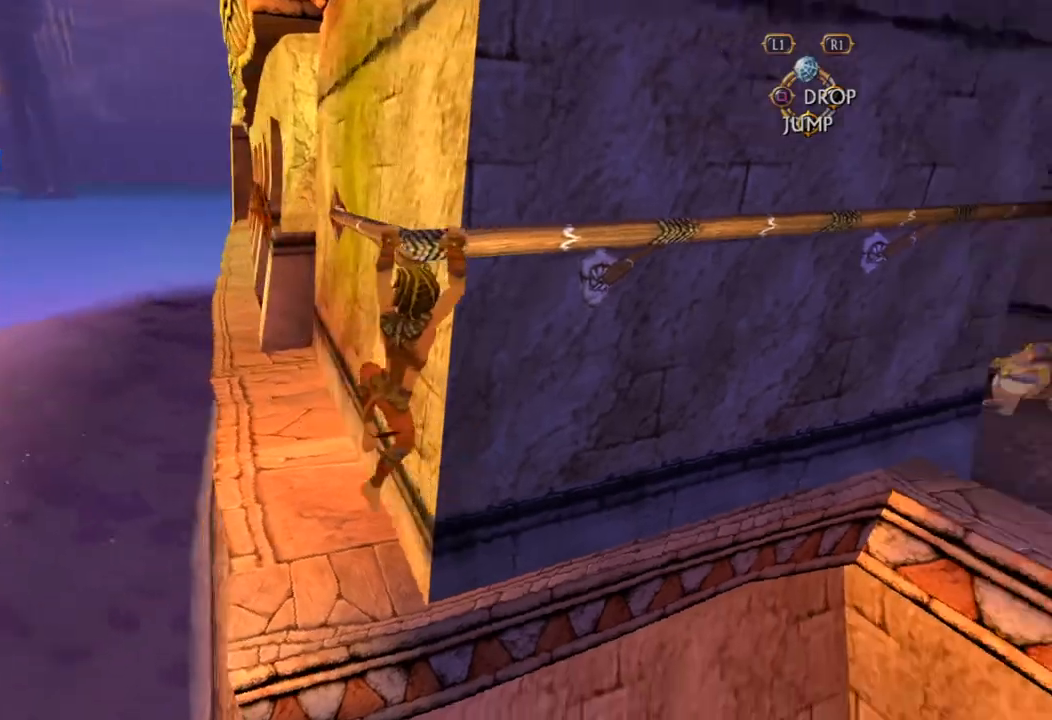
{"dt_ms": 500, "buttons": [], "left_stick": "left", "right_stick": "center", "button_events": []}
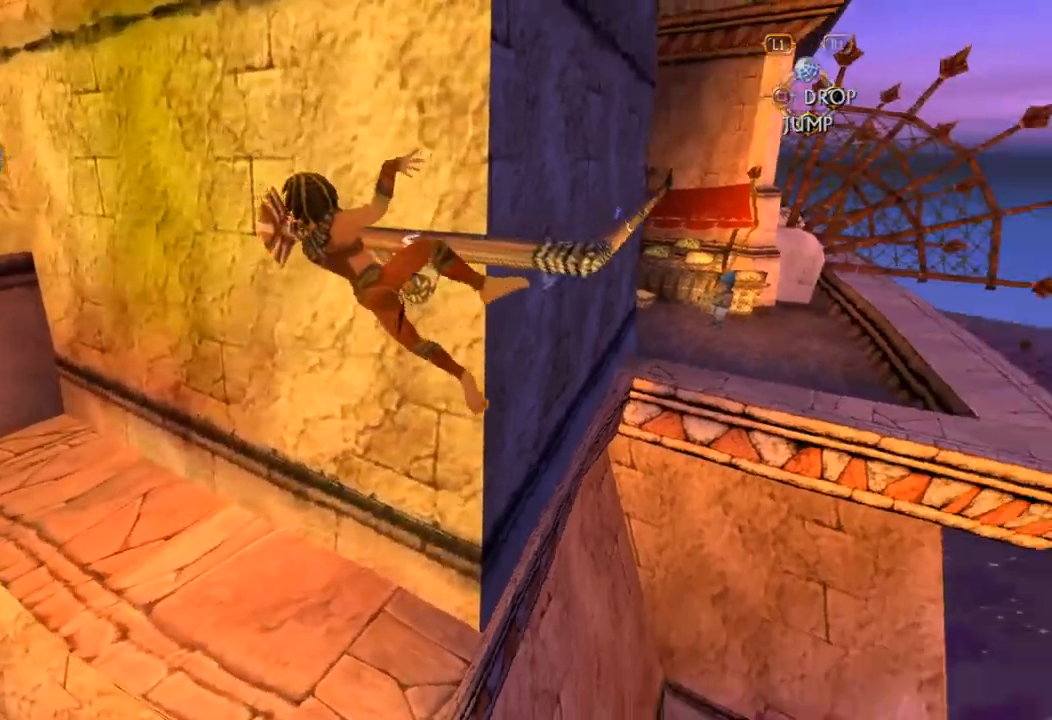
{"dt_ms": 500, "buttons": [], "left_stick": "left", "right_stick": "left", "button_events": [[200, "CIRCLE", "down"], [317, "CIRCLE", "up"]]}
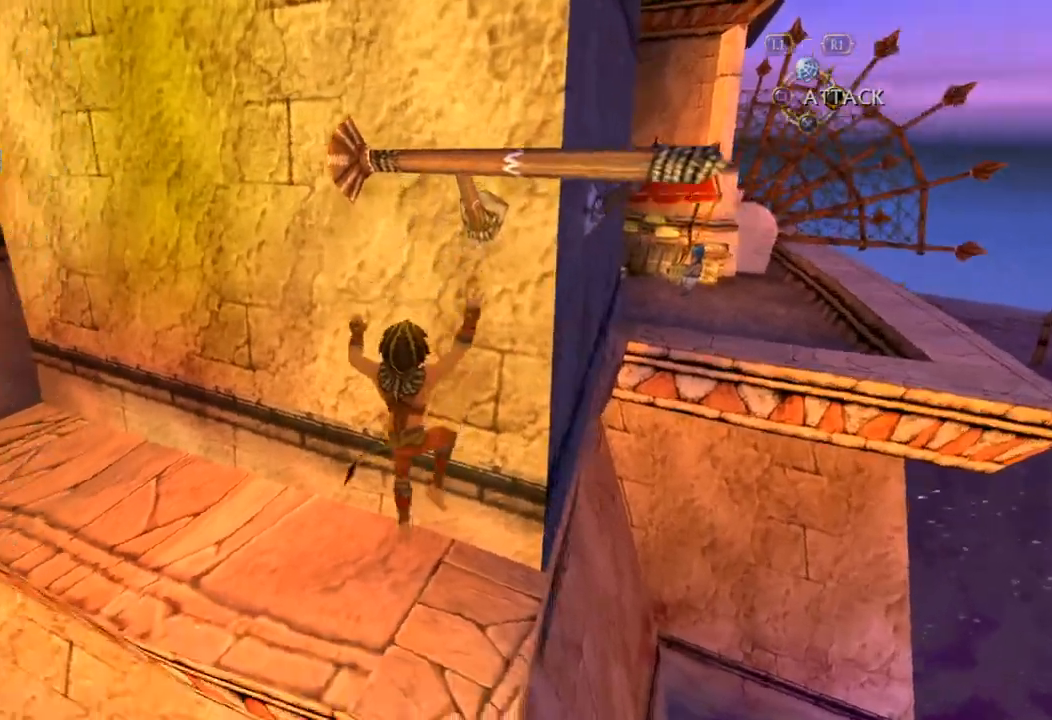
{"dt_ms": 500, "buttons": [], "left_stick": "up", "right_stick": "center", "button_events": []}
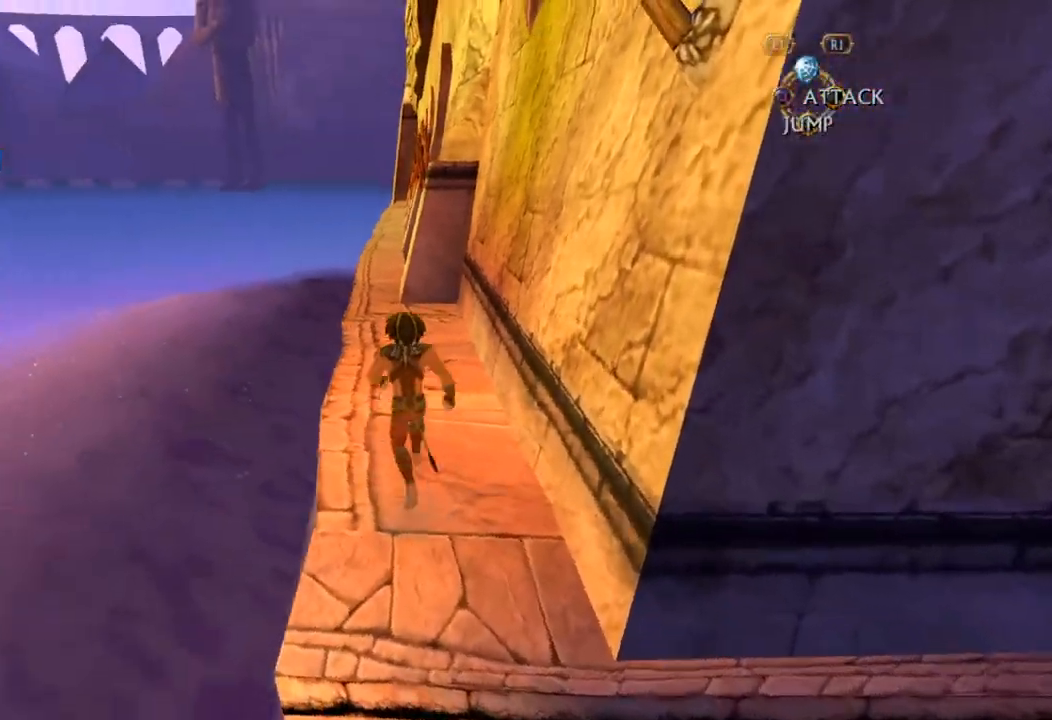
{"dt_ms": 500, "buttons": [], "left_stick": "up", "right_stick": "center", "button_events": []}
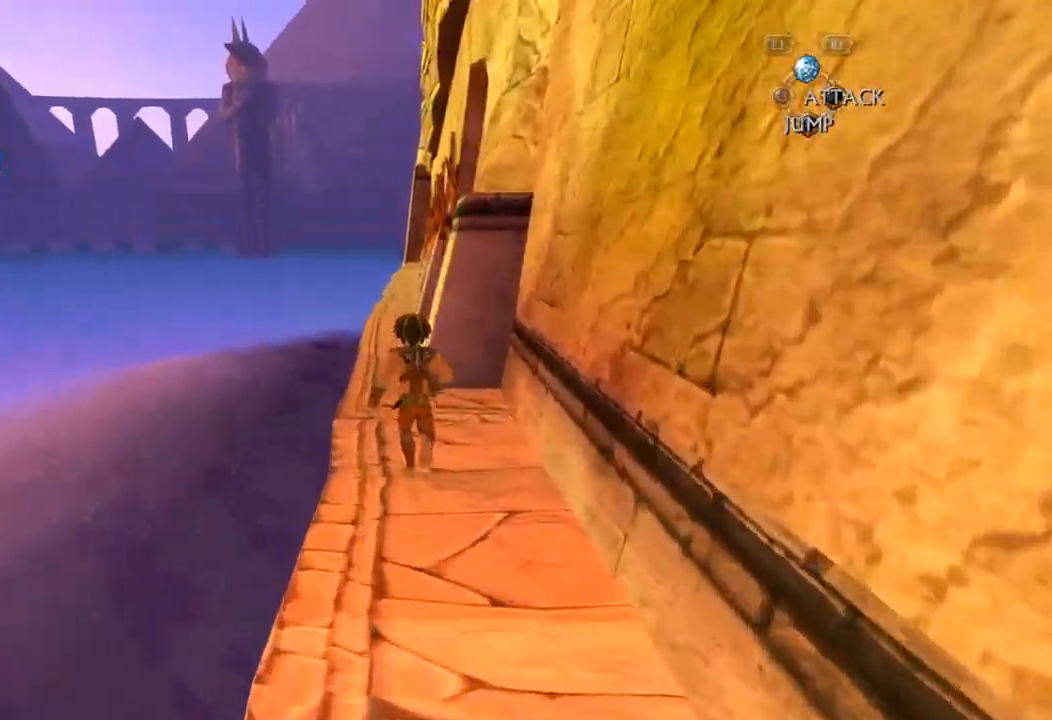
{"dt_ms": 500, "buttons": [], "left_stick": "up", "right_stick": "center", "button_events": []}
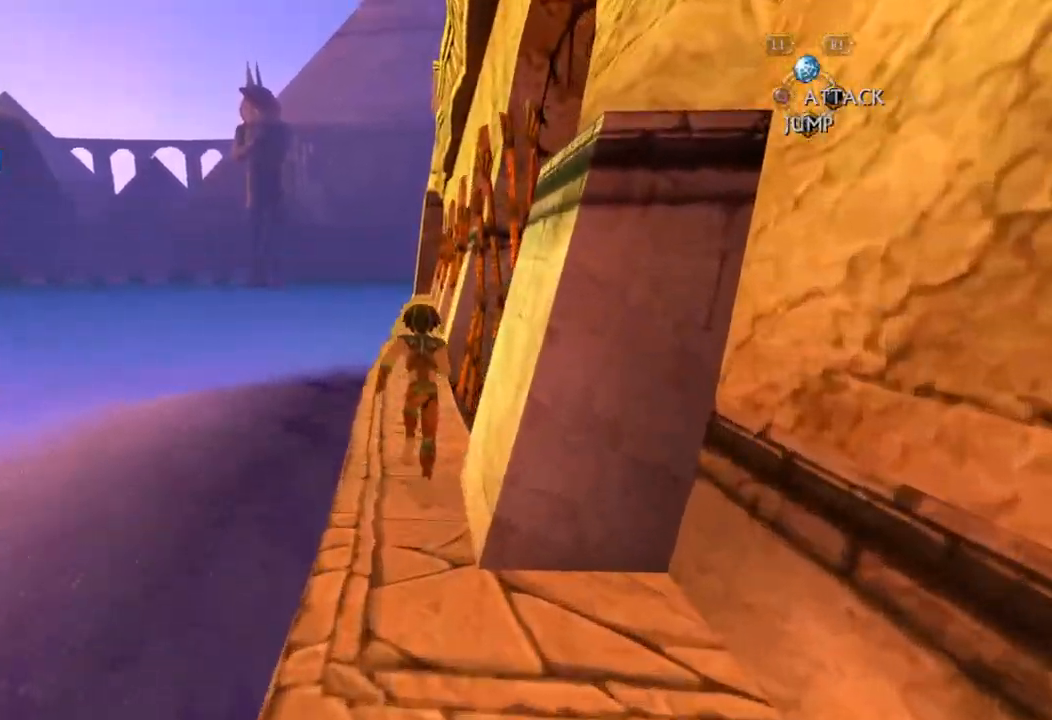
{"dt_ms": 500, "buttons": [], "left_stick": "up", "right_stick": "center", "button_events": []}
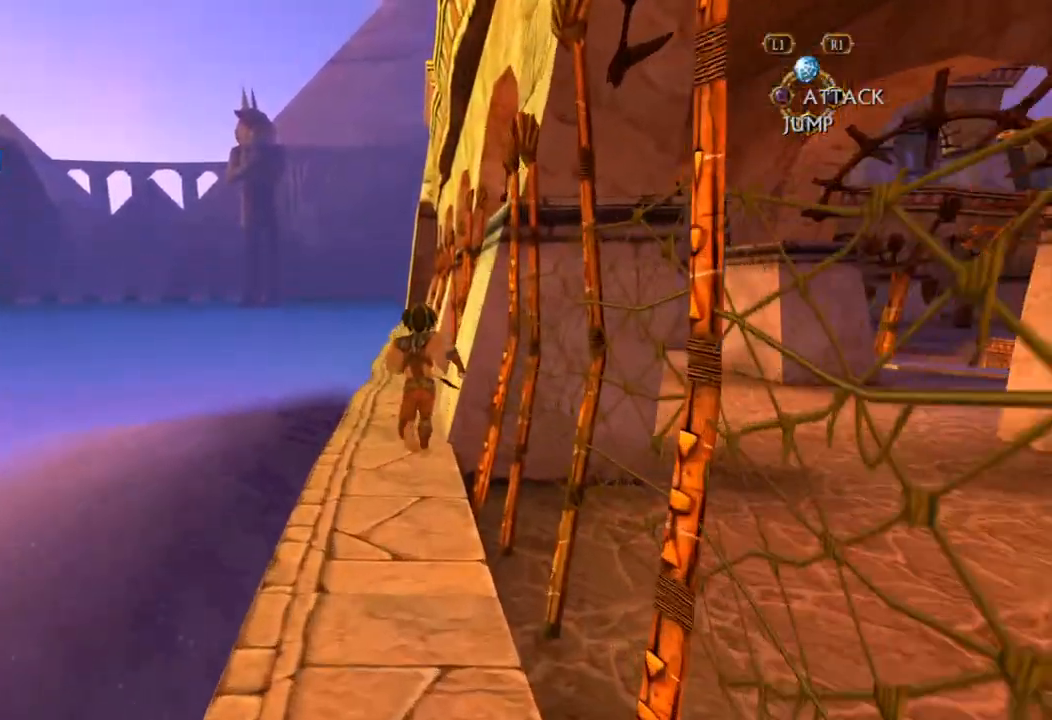
{"dt_ms": 500, "buttons": [], "left_stick": "up", "right_stick": "center", "button_events": []}
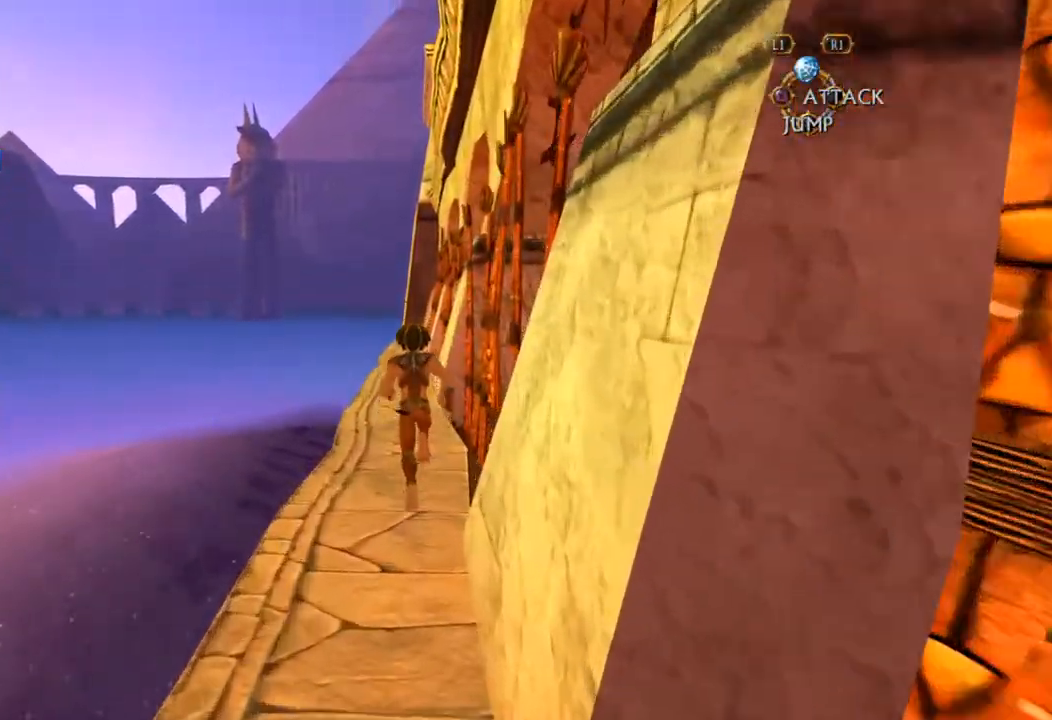
{"dt_ms": 500, "buttons": [], "left_stick": "up", "right_stick": "center", "button_events": []}
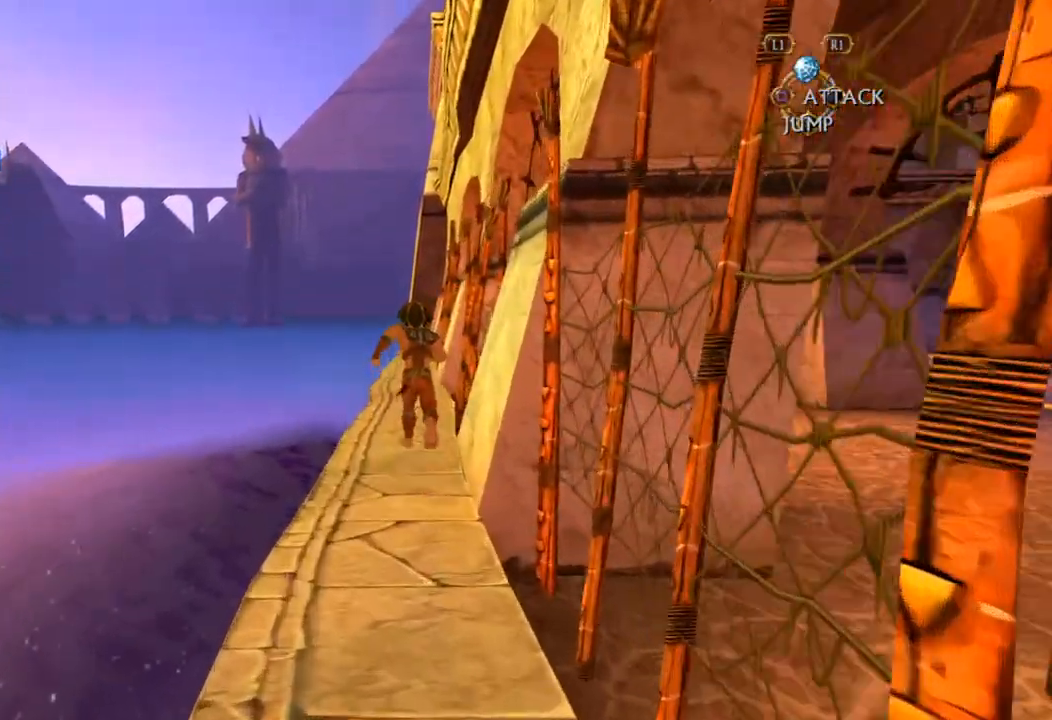
{"dt_ms": 500, "buttons": [], "left_stick": "up", "right_stick": "center", "button_events": []}
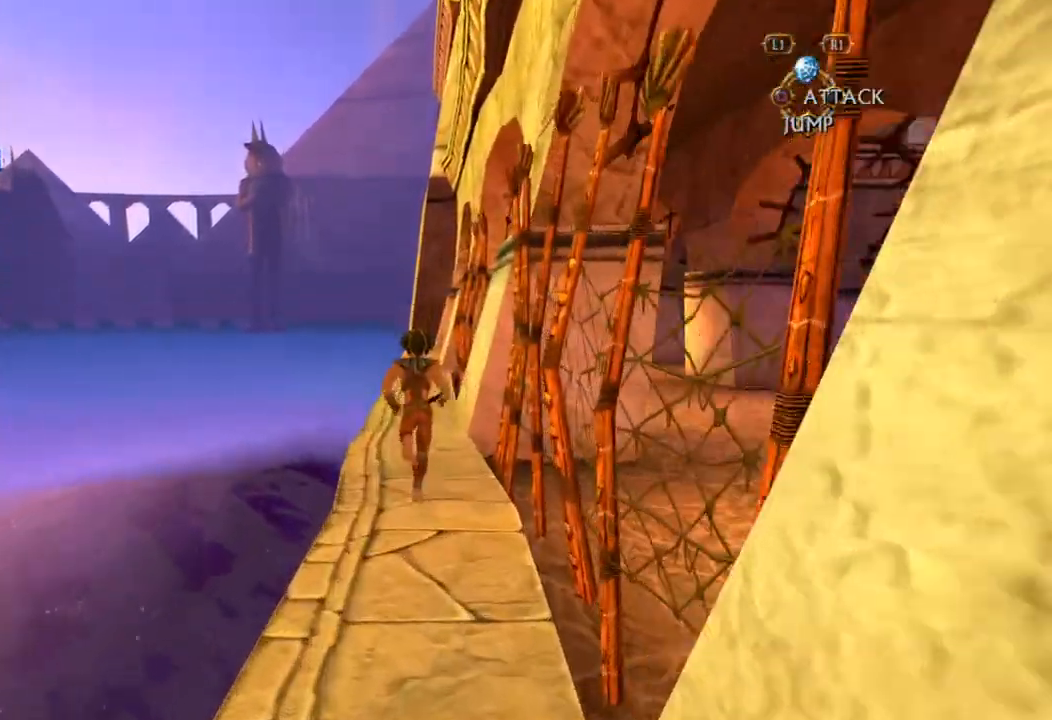
{"dt_ms": 500, "buttons": [], "left_stick": "up", "right_stick": "center", "button_events": []}
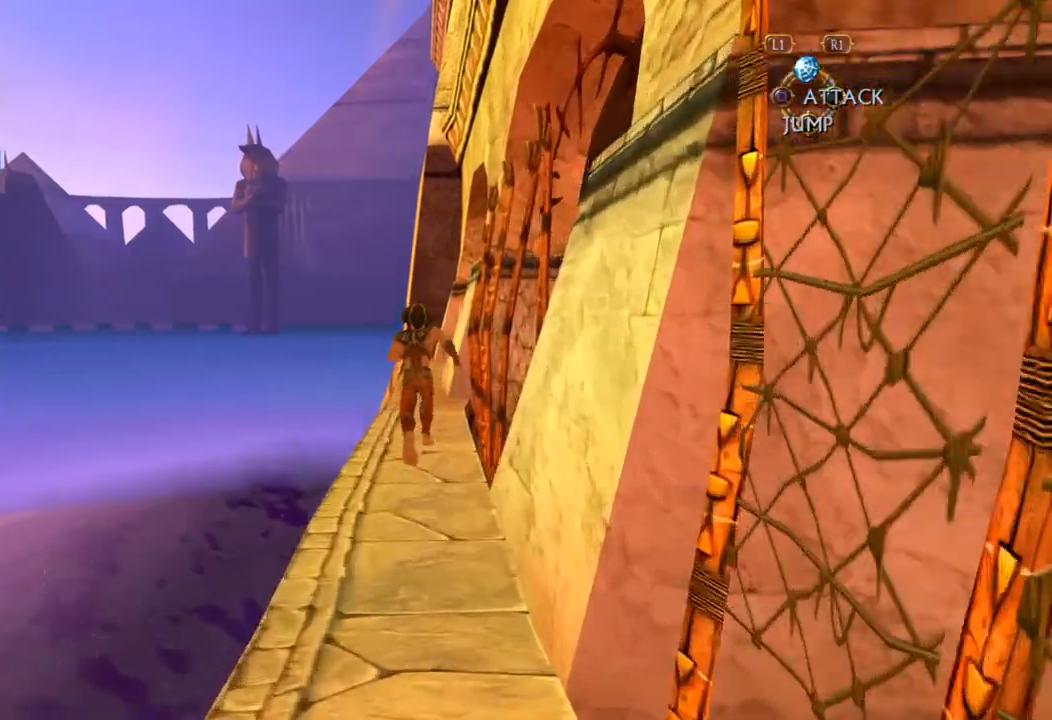
{"dt_ms": 1000, "buttons": [], "left_stick": "up", "right_stick": "center", "button_events": []}
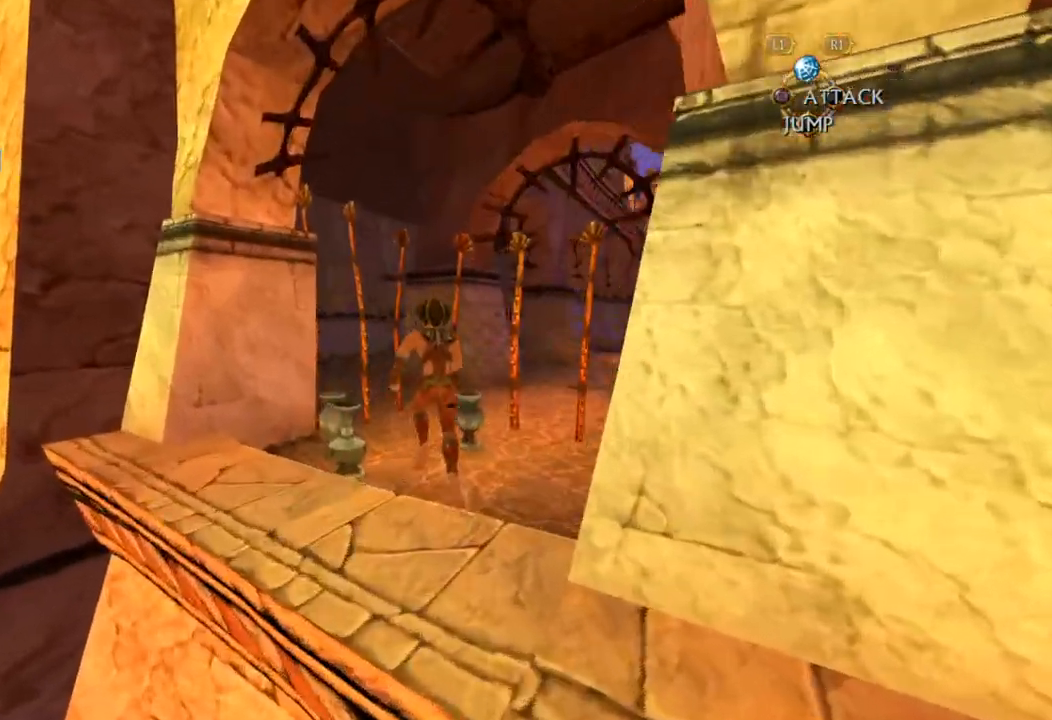
{"dt_ms": 500, "buttons": [], "left_stick": "center", "right_stick": "center", "button_events": [[217, "CIRCLE", "down"], [500, "CIRCLE", "up"]]}
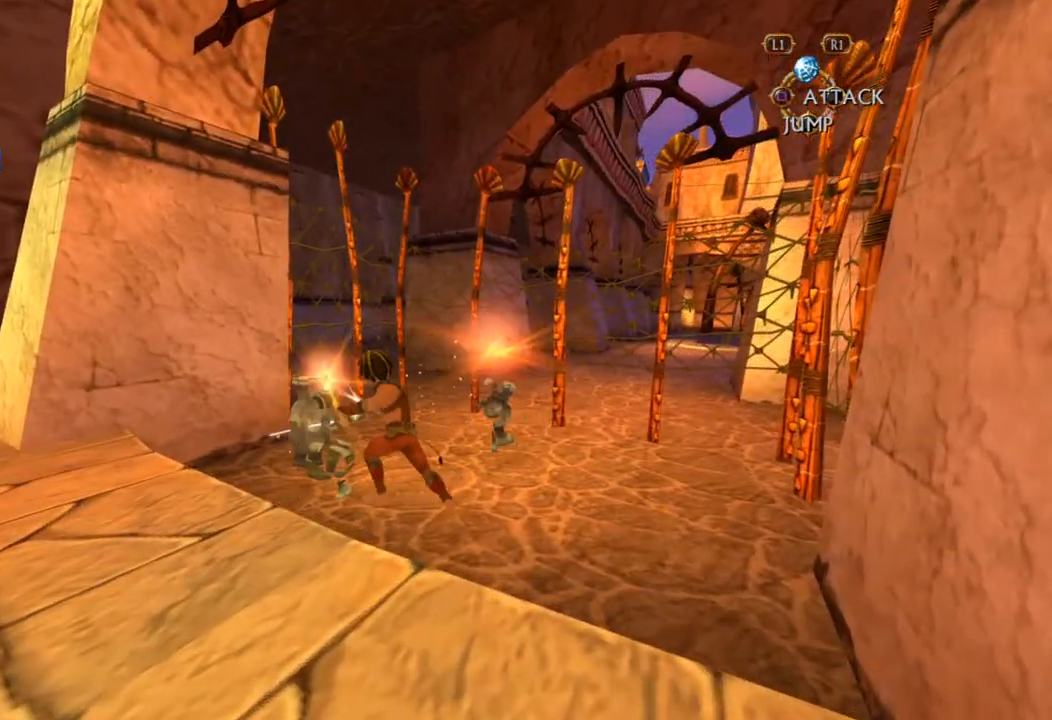
{"dt_ms": 500, "buttons": [], "left_stick": "up-left", "right_stick": "center", "button_events": [[267, "SQUARE", "down"], [333, "SQUARE", "up"]]}
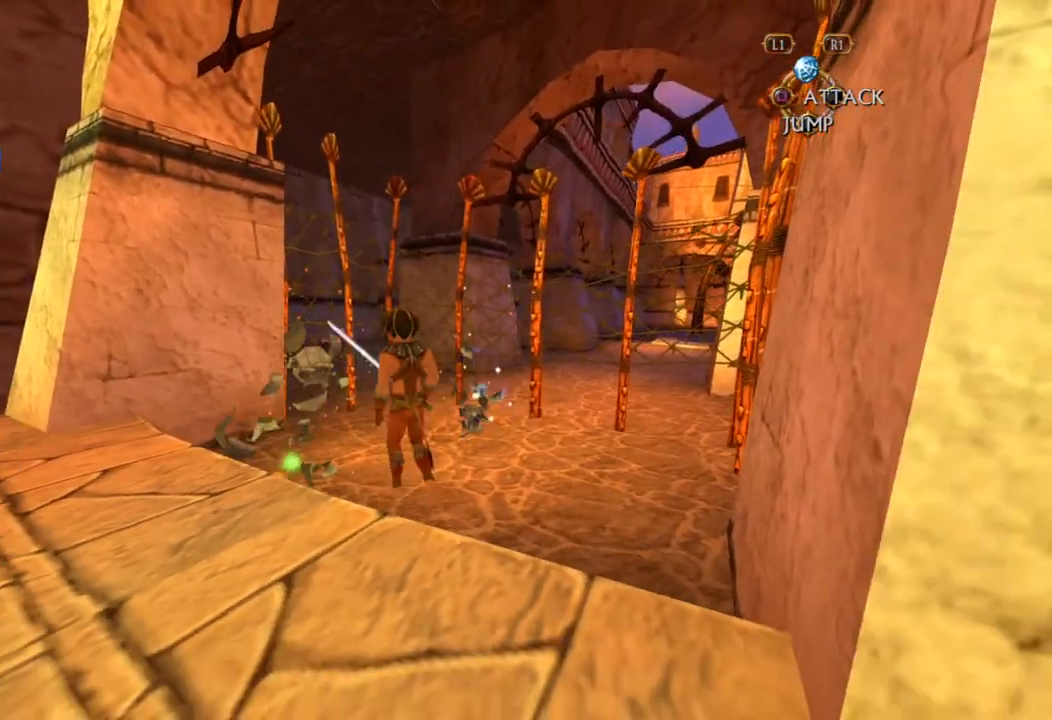
{"dt_ms": 500, "buttons": [], "left_stick": "down-right", "right_stick": "center", "button_events": []}
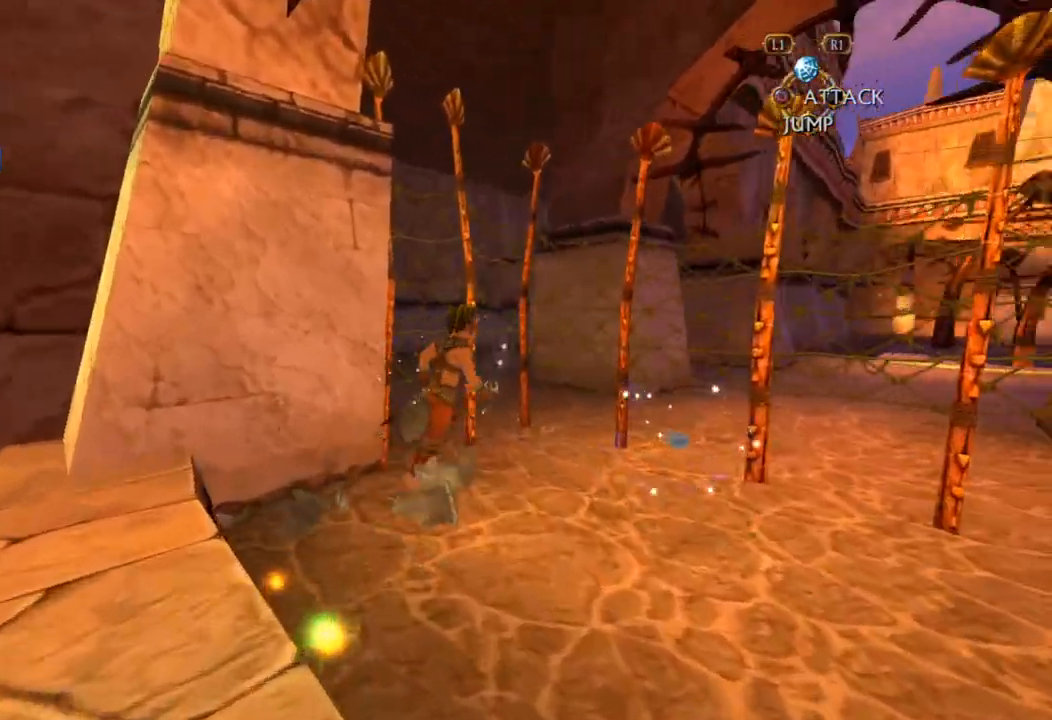
{"dt_ms": 500, "buttons": ["SQUARE"], "left_stick": "down-left", "right_stick": "center"}
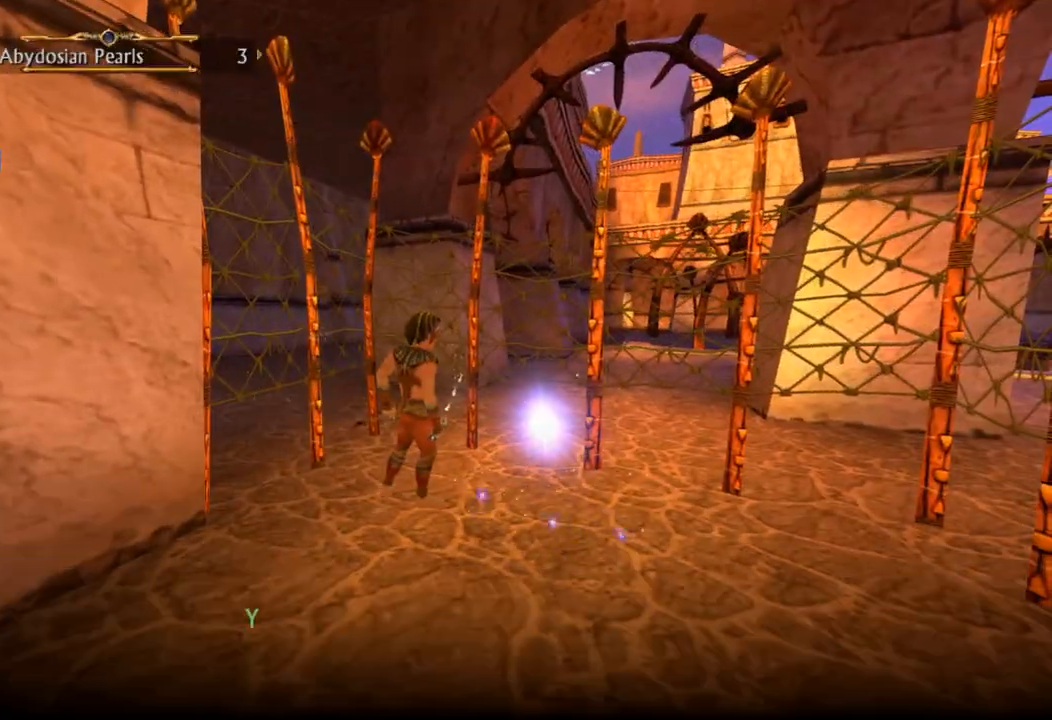
{"dt_ms": 500, "buttons": [], "left_stick": "down", "right_stick": "center"}
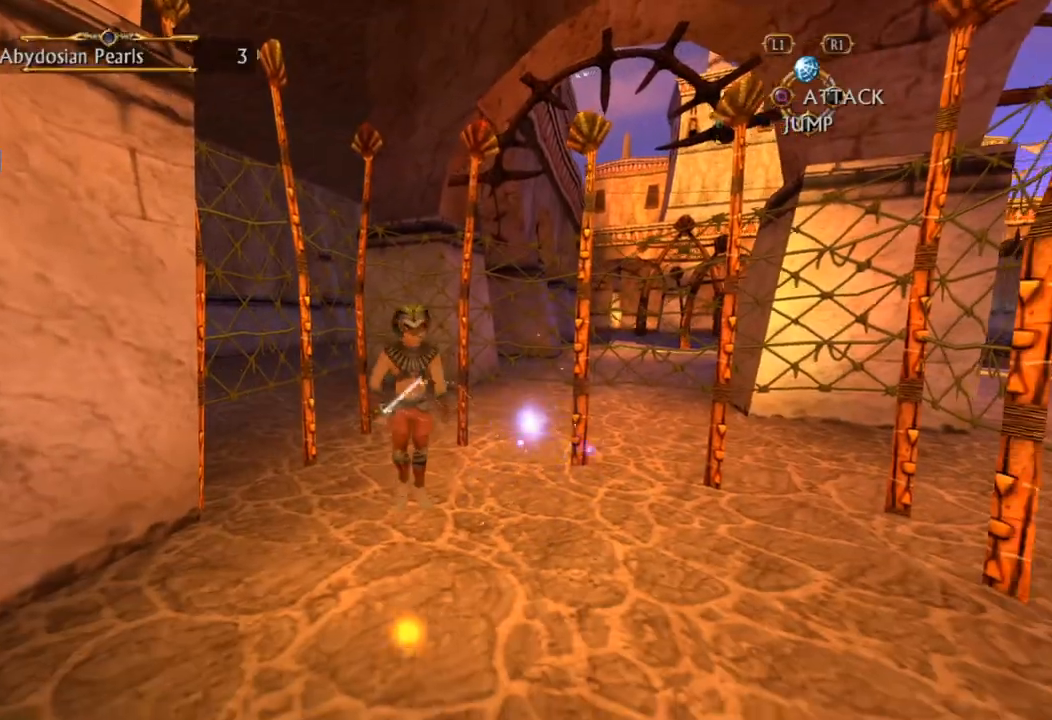
{"dt_ms": 500, "buttons": [], "left_stick": "down", "right_stick": "center", "button_events": []}
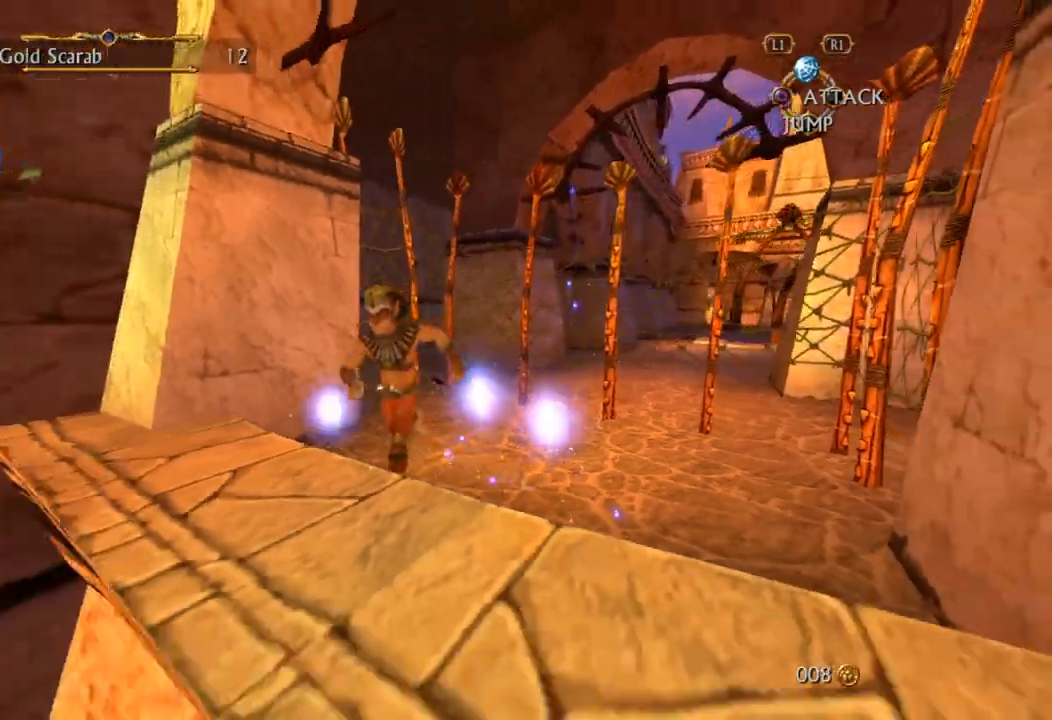
{"dt_ms": 500, "buttons": ["CROSS"], "left_stick": "down-left", "right_stick": "center", "button_events": [[400, "CROSS", "down"]]}
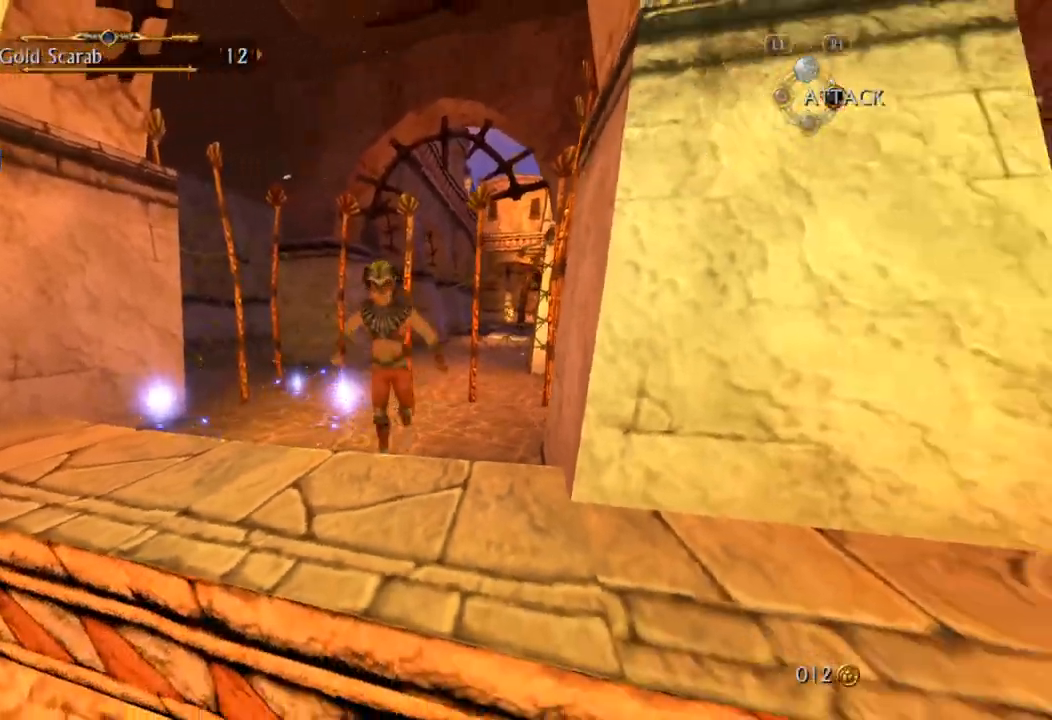
{"dt_ms": 500, "buttons": [], "left_stick": "down-left", "right_stick": "center", "button_events": [[317, "CROSS", "up"]]}
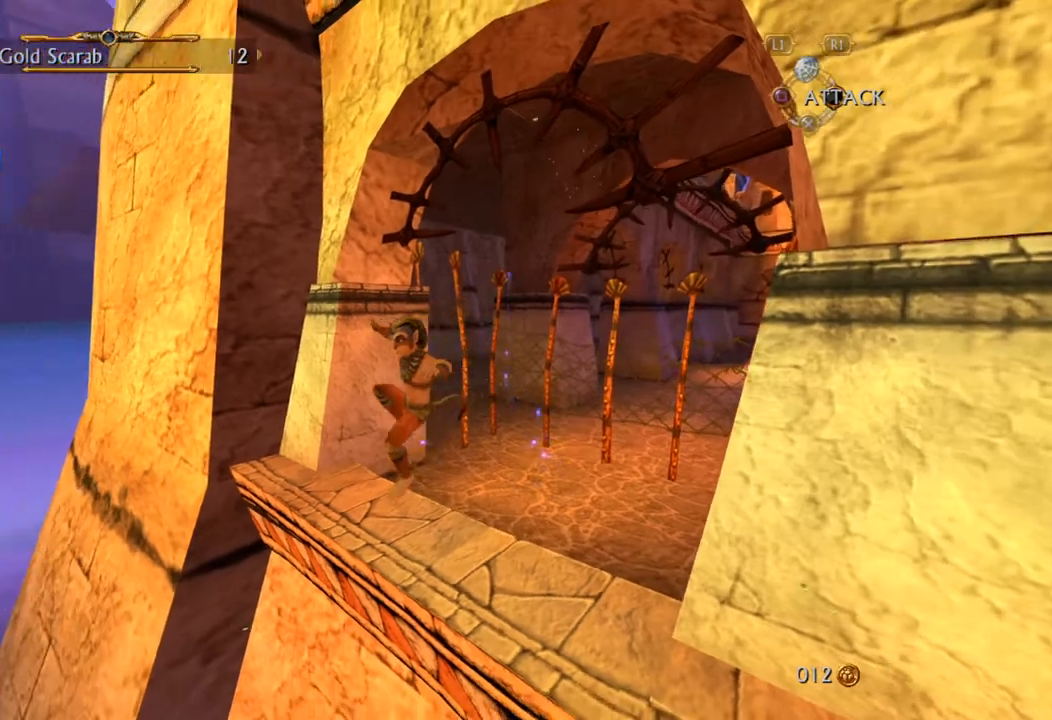
{"dt_ms": 500, "buttons": [], "left_stick": "center", "right_stick": "center", "button_events": []}